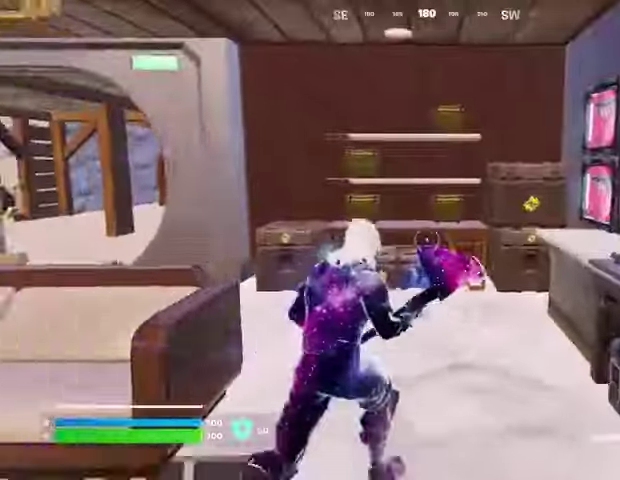
Gameplay with a controller (PlayStation layout); each line is a JSON object with the inputs held at the frame after it. "events" lists button and stick changes between this image and that frame as [ms after this image, input, new state], when the widget could be followed in between.
{"buttons": ["R2"], "left_stick": "up", "right_stick": "center", "events": [[233, "R2", "down"]]}
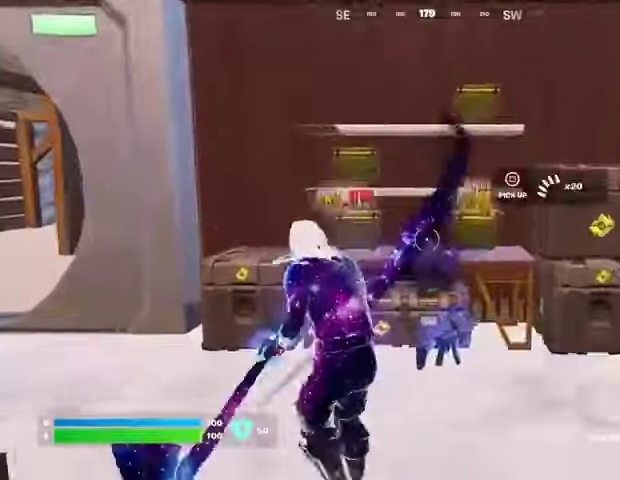
{"buttons": ["R1", "R2"], "left_stick": "down", "right_stick": "center"}
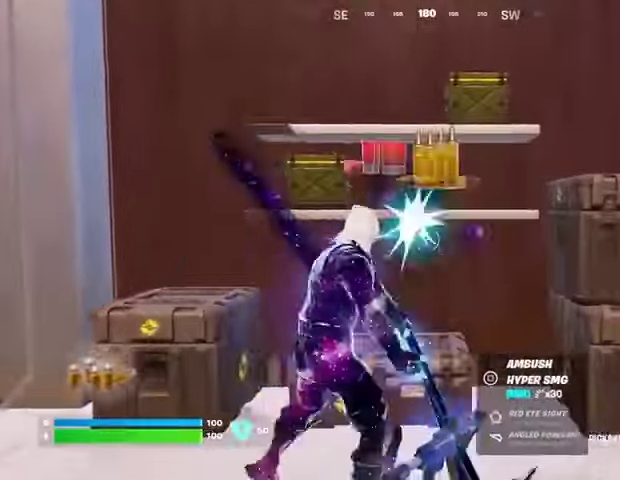
{"buttons": ["R2"], "left_stick": "right", "right_stick": "up-left"}
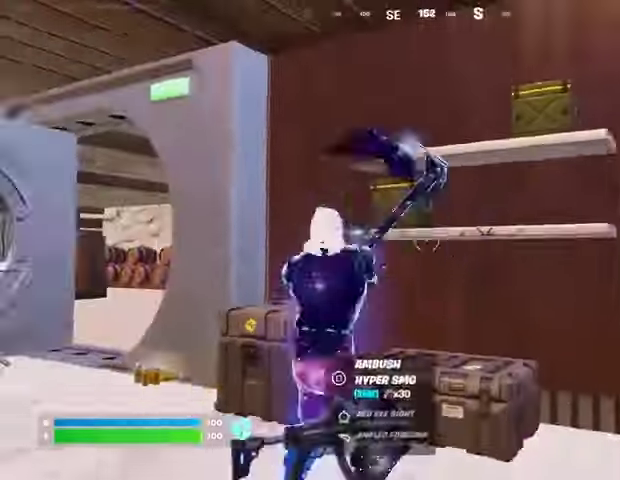
{"buttons": ["L3"], "left_stick": "up-left", "right_stick": "down-left", "events": [[67, "right_stick", "up-right"], [133, "R2", "up"], [233, "right_stick", "center"], [267, "SQUARE", "down"], [300, "left_stick", "center"], [333, "SQUARE", "up"], [367, "left_stick", "up-left"], [433, "SQUARE", "down"], [467, "L3", "down"], [500, "SQUARE", "up"], [500, "right_stick", "down-left"]]}
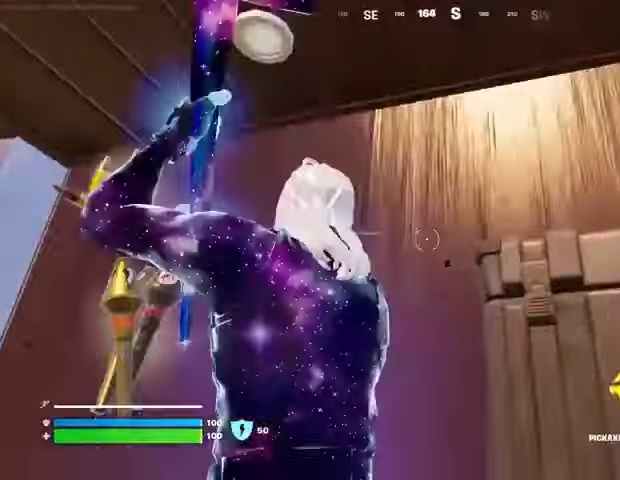
{"buttons": [], "left_stick": "up-left", "right_stick": "center", "events": [[100, "L3", "up"], [300, "right_stick", "center"]]}
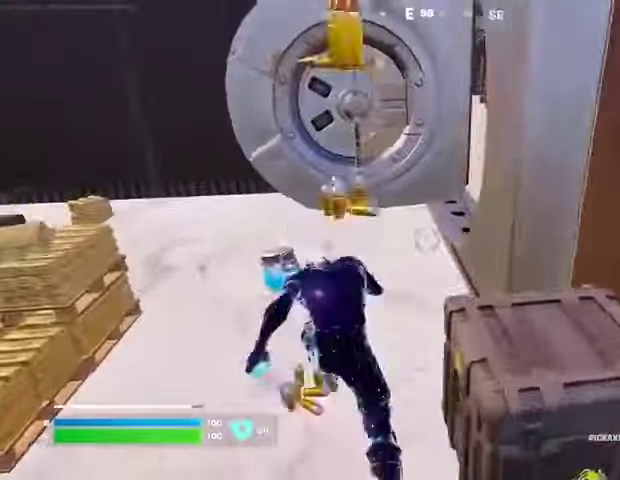
{"buttons": [], "left_stick": "up", "right_stick": "center", "events": [[200, "R1", "down"], [233, "right_stick", "right"], [300, "R1", "up"], [300, "left_stick", "up"], [367, "right_stick", "center"]]}
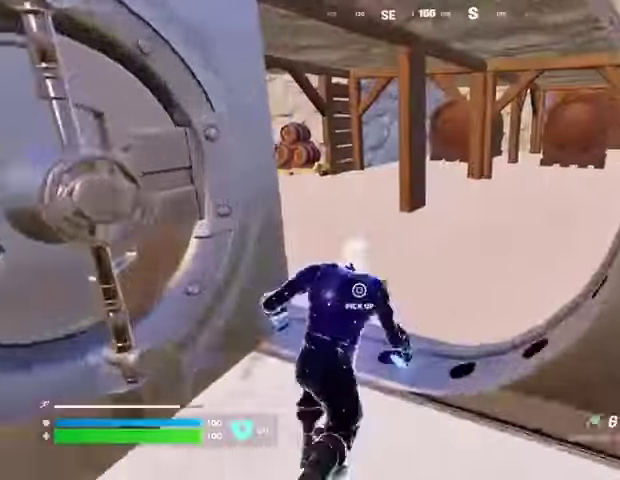
{"buttons": [], "left_stick": "up", "right_stick": "left", "events": [[433, "right_stick", "left"]]}
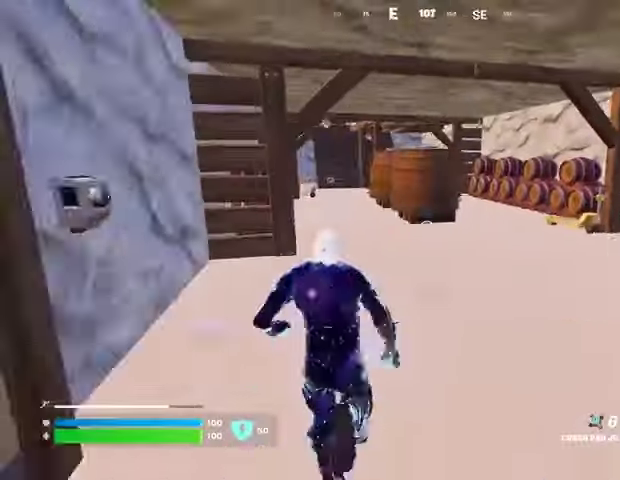
{"buttons": [], "left_stick": "up", "right_stick": "center", "events": [[33, "right_stick", "center"]]}
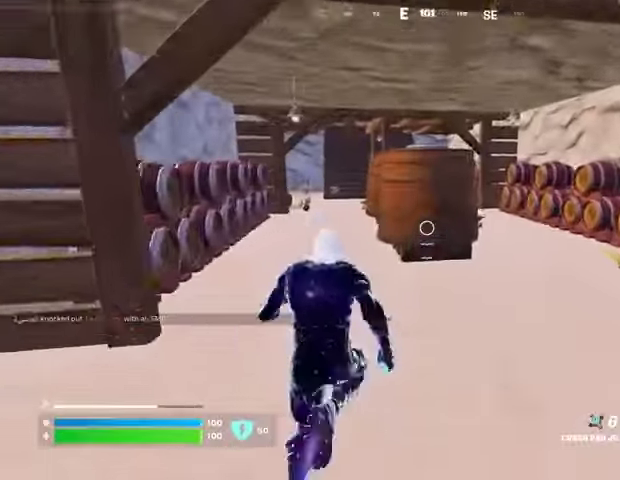
{"buttons": ["L1"], "left_stick": "up", "right_stick": "center", "events": [[267, "L1", "down"], [367, "L1", "up"], [433, "L1", "down"]]}
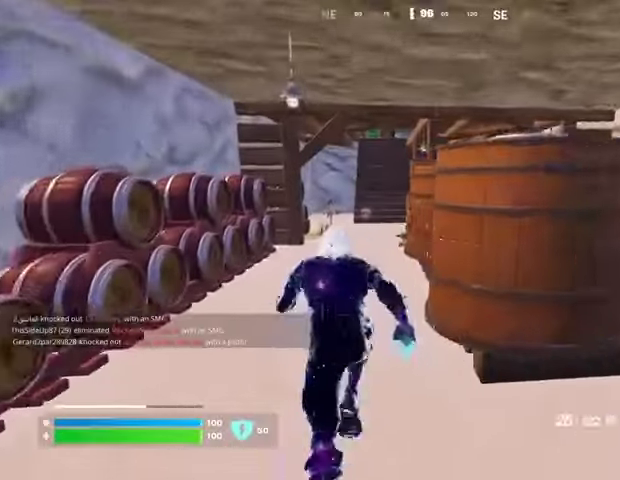
{"buttons": [], "left_stick": "up", "right_stick": "center", "events": [[33, "L1", "up"]]}
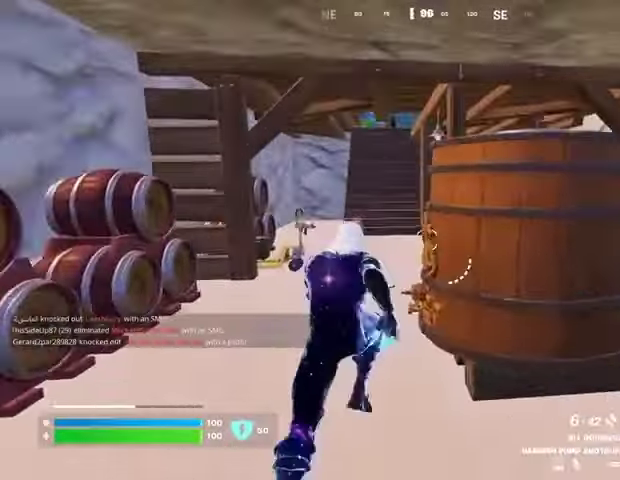
{"buttons": [], "left_stick": "up", "right_stick": "center", "events": []}
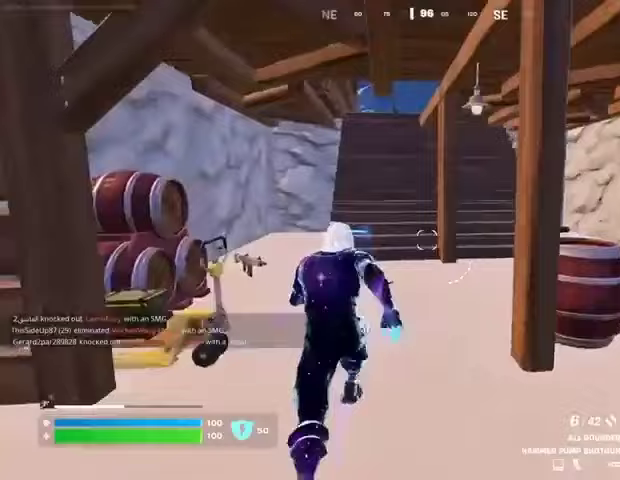
{"buttons": [], "left_stick": "up", "right_stick": "center", "events": [[333, "DPAD_RIGHT", "down"], [433, "DPAD_RIGHT", "up"]]}
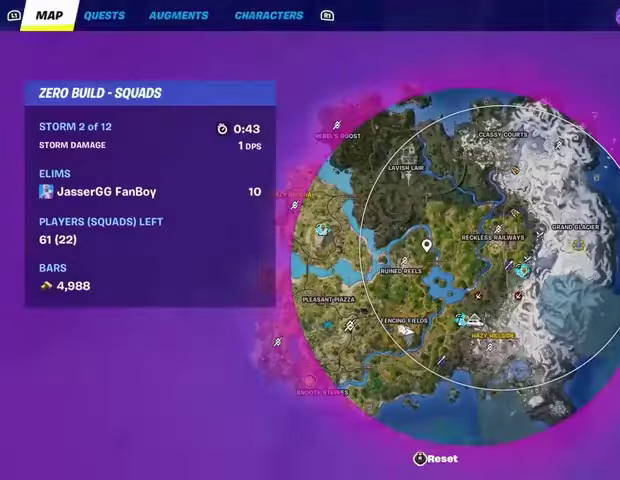
{"buttons": [], "left_stick": "up", "right_stick": "center", "events": []}
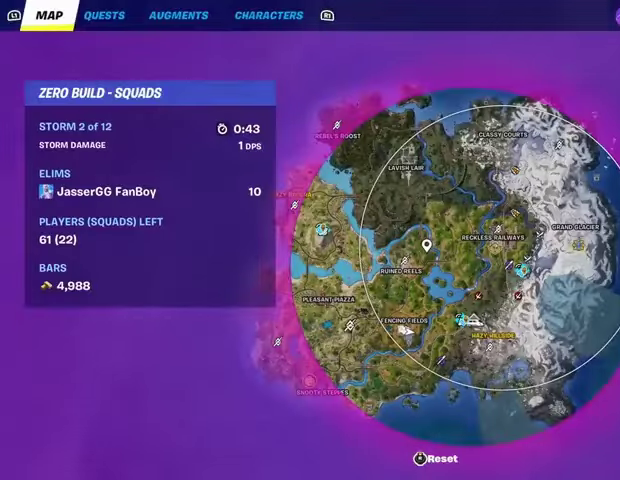
{"buttons": [], "left_stick": "up", "right_stick": "center", "events": [[200, "CIRCLE", "down"], [267, "CIRCLE", "up"]]}
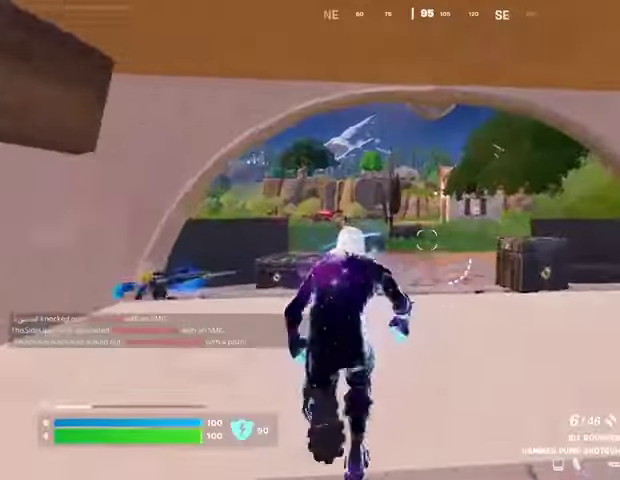
{"buttons": [], "left_stick": "up", "right_stick": "center", "events": []}
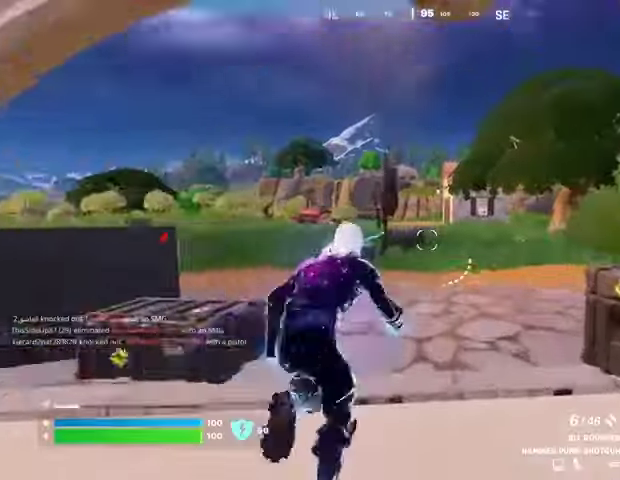
{"buttons": [], "left_stick": "up-right", "right_stick": "center", "events": [[133, "right_stick", "left"], [333, "L1", "down"], [433, "L1", "up"], [433, "right_stick", "center"], [500, "left_stick", "up-right"]]}
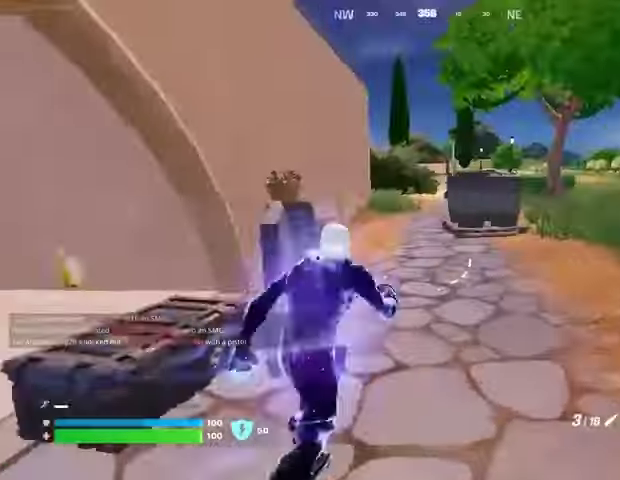
{"buttons": [], "left_stick": "up-left", "right_stick": "center", "events": [[100, "left_stick", "down-right"], [100, "right_stick", "left"], [167, "left_stick", "down-left"], [267, "L3", "down"], [267, "left_stick", "up-left"], [400, "right_stick", "center"], [433, "L3", "up"]]}
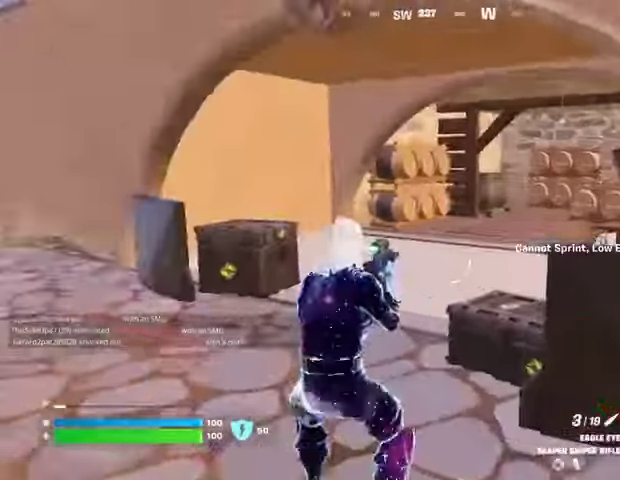
{"buttons": [], "left_stick": "up", "right_stick": "center", "events": [[100, "right_stick", "right"], [233, "right_stick", "center"], [267, "left_stick", "up"]]}
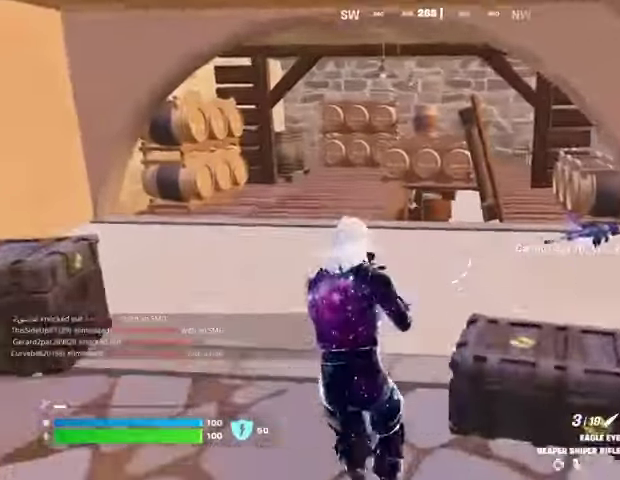
{"buttons": ["TRIANGLE"], "left_stick": "up-right", "right_stick": "center", "events": [[133, "right_stick", "right"], [233, "left_stick", "up-right"], [233, "right_stick", "center"], [300, "SQUARE", "down"], [367, "SQUARE", "up"], [467, "TRIANGLE", "down"]]}
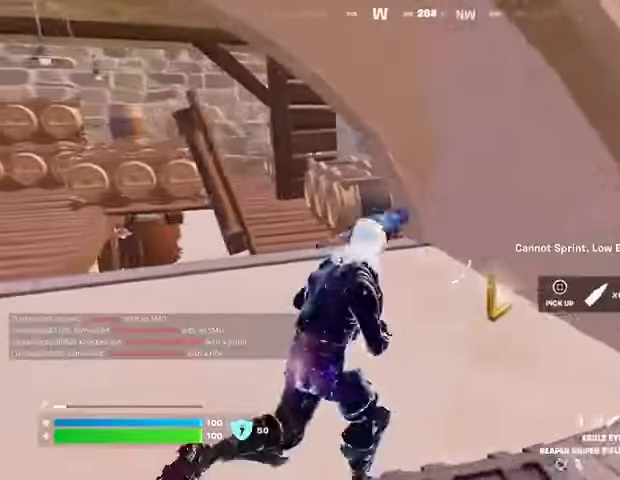
{"buttons": [], "left_stick": "up-left", "right_stick": "center", "events": [[33, "TRIANGLE", "up"], [67, "right_stick", "left"], [100, "left_stick", "up"], [233, "right_stick", "center"], [367, "L3", "down"], [400, "left_stick", "up-left"], [500, "L3", "up"]]}
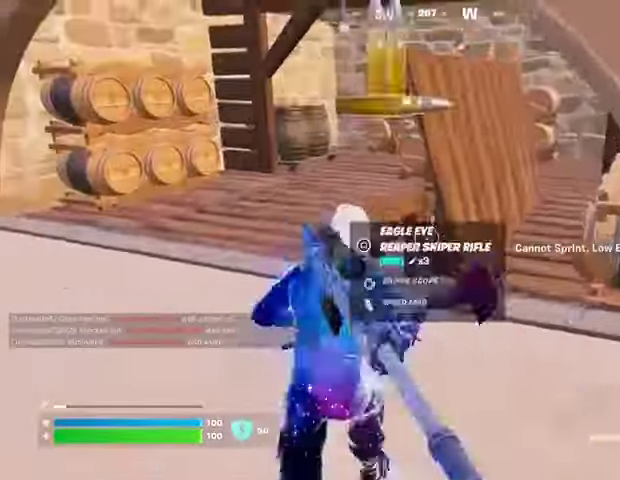
{"buttons": ["L2"], "left_stick": "up", "right_stick": "center", "events": [[167, "R1", "down"], [233, "left_stick", "up"], [267, "R1", "up"], [300, "L2", "down"]]}
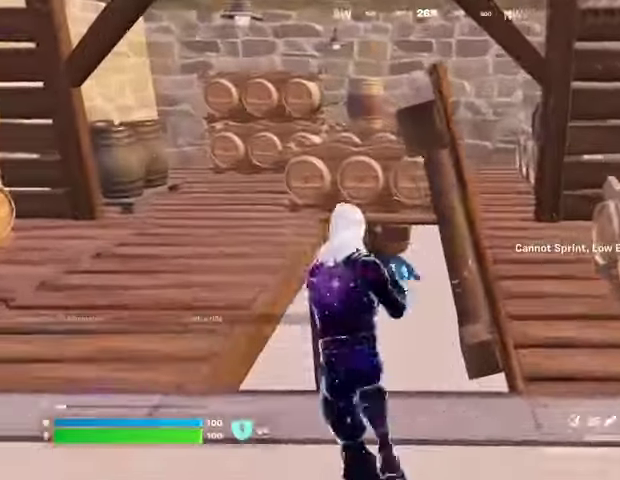
{"buttons": [], "left_stick": "up", "right_stick": "center", "events": [[433, "L2", "up"]]}
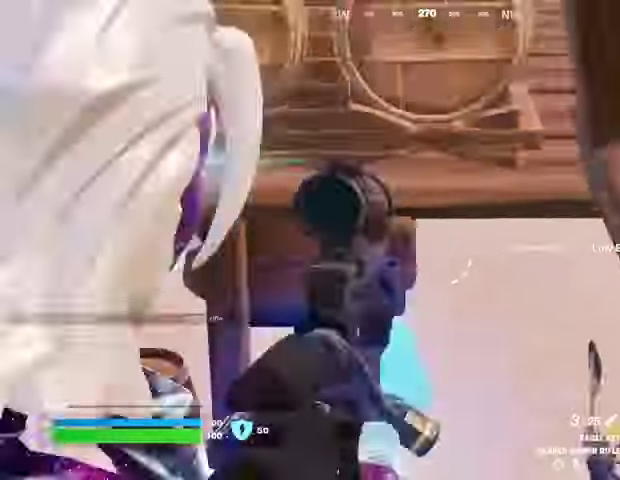
{"buttons": [], "left_stick": "up", "right_stick": "center", "events": [[33, "L3", "down"], [133, "L3", "up"]]}
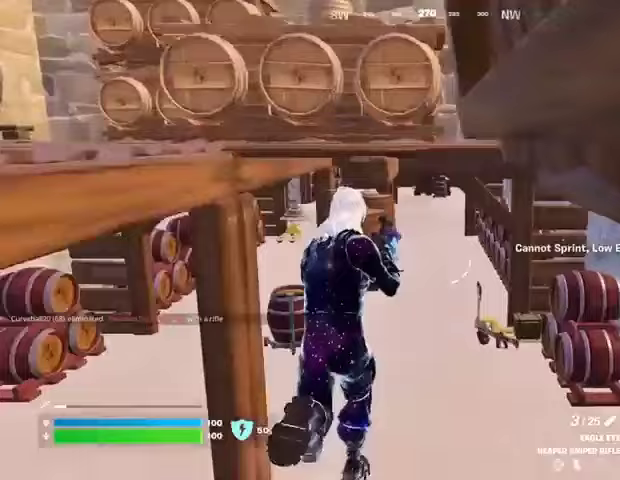
{"buttons": ["L3"], "left_stick": "up", "right_stick": "center", "events": [[500, "L3", "down"]]}
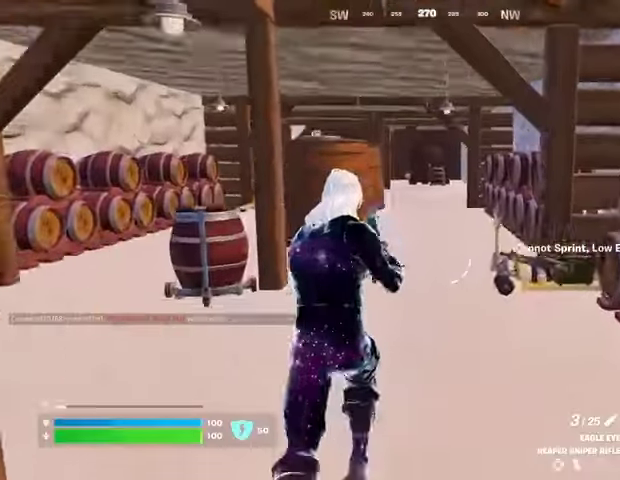
{"buttons": [], "left_stick": "up", "right_stick": "center", "events": [[100, "L3", "up"]]}
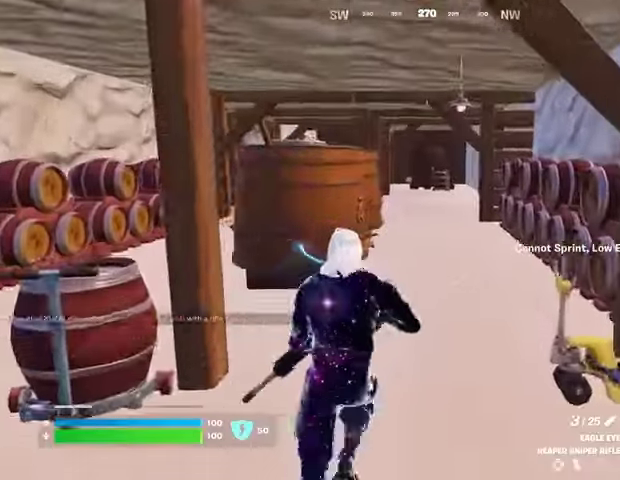
{"buttons": [], "left_stick": "up", "right_stick": "center", "events": [[267, "L3", "down"], [333, "L3", "up"]]}
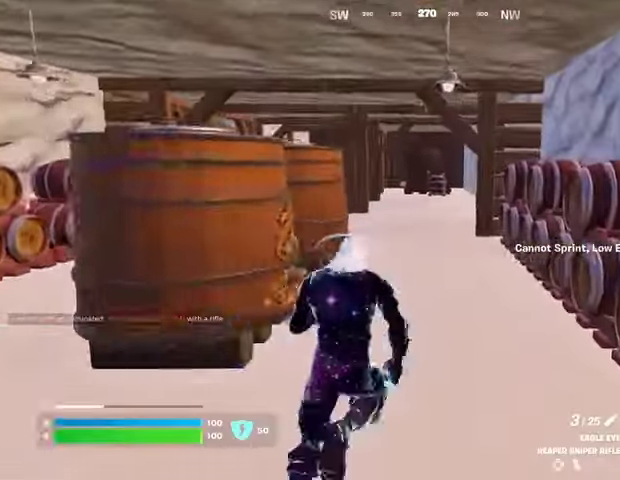
{"buttons": [], "left_stick": "up", "right_stick": "center", "events": []}
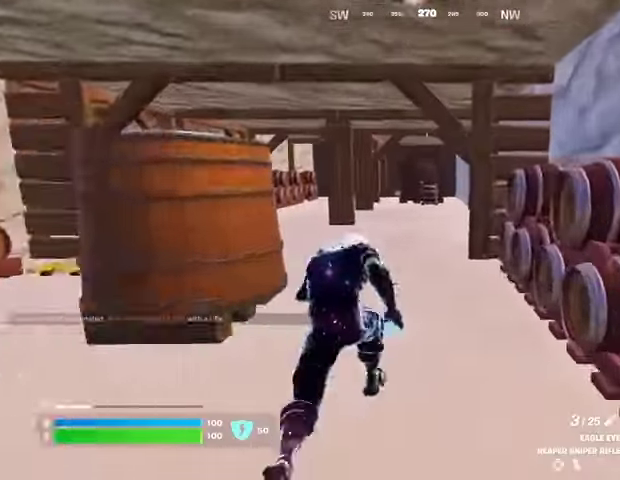
{"buttons": [], "left_stick": "up-left", "right_stick": "center", "events": [[333, "right_stick", "right"], [433, "left_stick", "up-left"], [433, "right_stick", "center"]]}
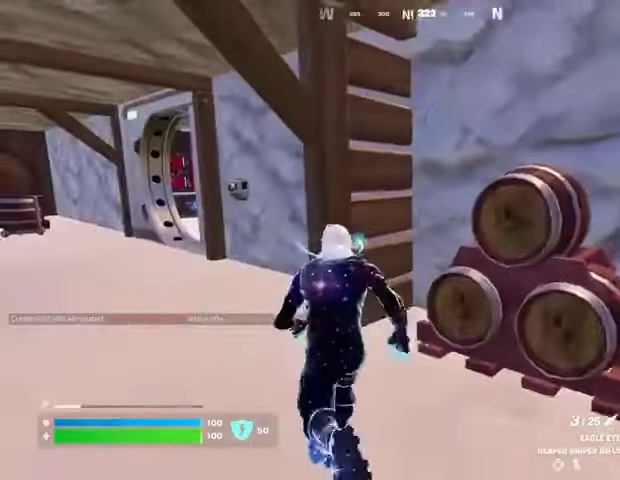
{"buttons": [], "left_stick": "up-left", "right_stick": "center", "events": [[367, "right_stick", "left"], [433, "right_stick", "center"]]}
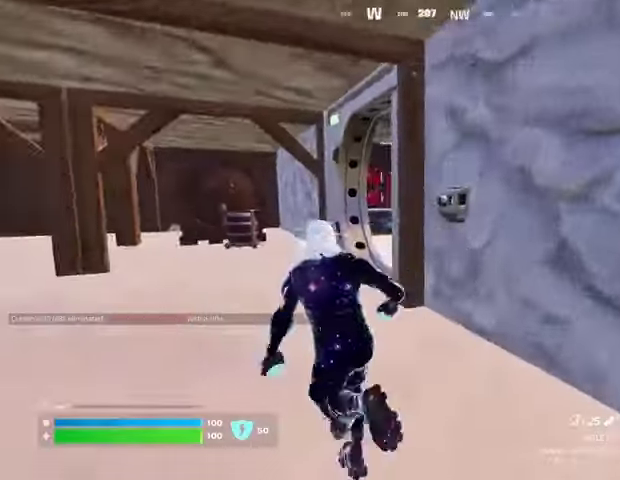
{"buttons": [], "left_stick": "up", "right_stick": "center", "events": [[33, "left_stick", "up"]]}